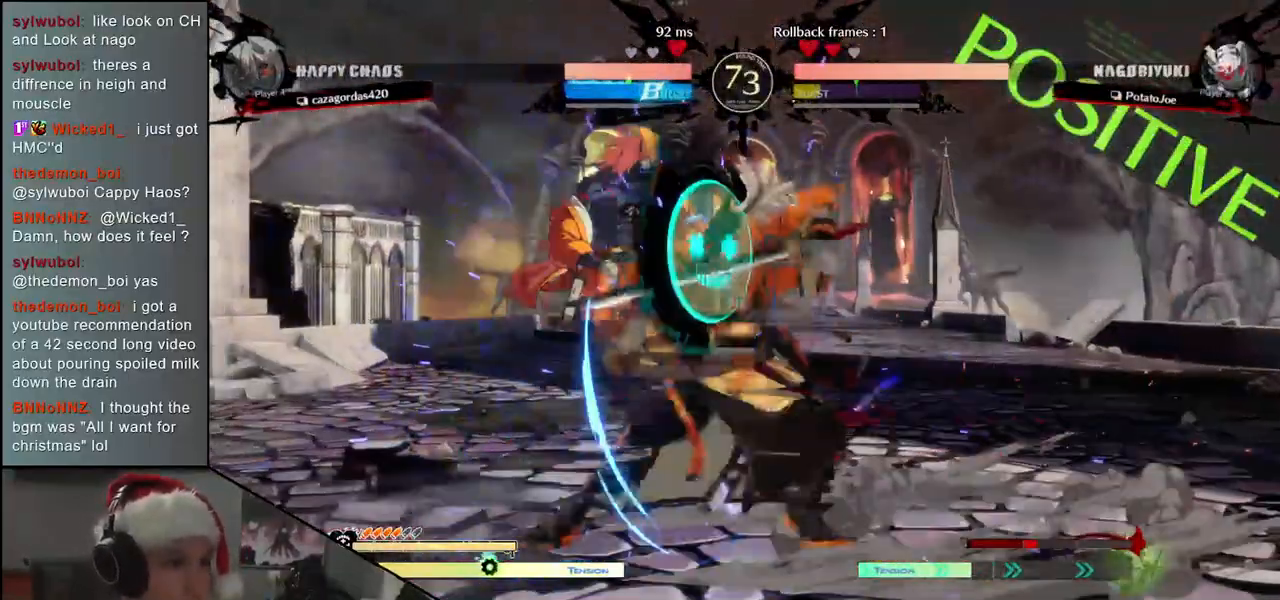
Gameplay with a controller (arcade stick); each line is a JSON object with the inputs held at the frame after it. "events" lists button and stick changes between this image and that frame as [ms after this image, input, new state], when the widget could be followed in between. Not read: L3 R1 R3.
{"buttons": [], "left_stick": "center", "events": [[33, "TRIANGLE", "up"], [133, "TRIANGLE", "down"], [217, "TRIANGLE", "up"], [333, "TRIANGLE", "down"], [417, "TRIANGLE", "up"]]}
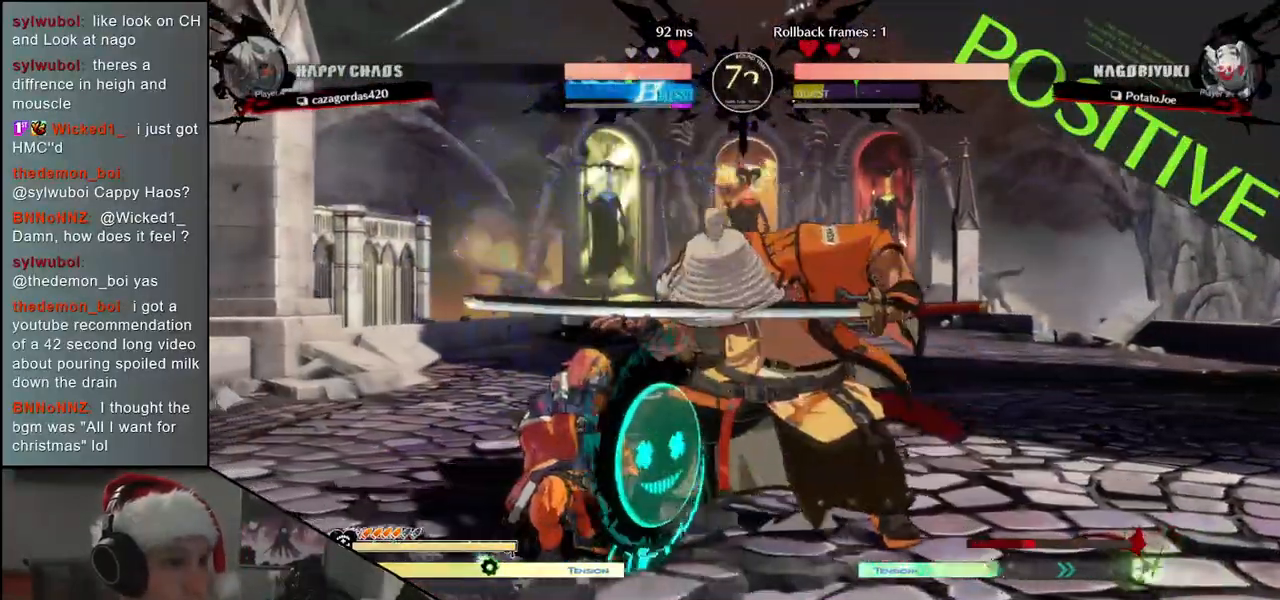
{"buttons": [], "left_stick": "center", "events": [[33, "TRIANGLE", "down"], [100, "TRIANGLE", "up"], [233, "TRIANGLE", "down"], [317, "TRIANGLE", "up"]]}
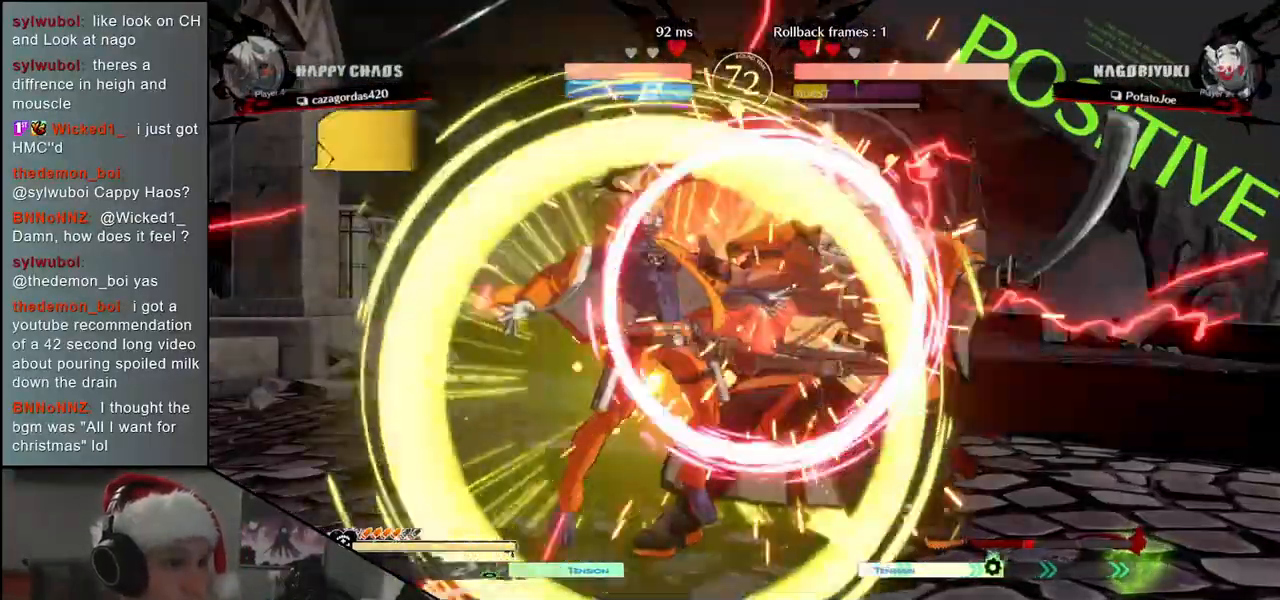
{"buttons": [], "left_stick": "right", "events": [[167, "left_stick", "right"]]}
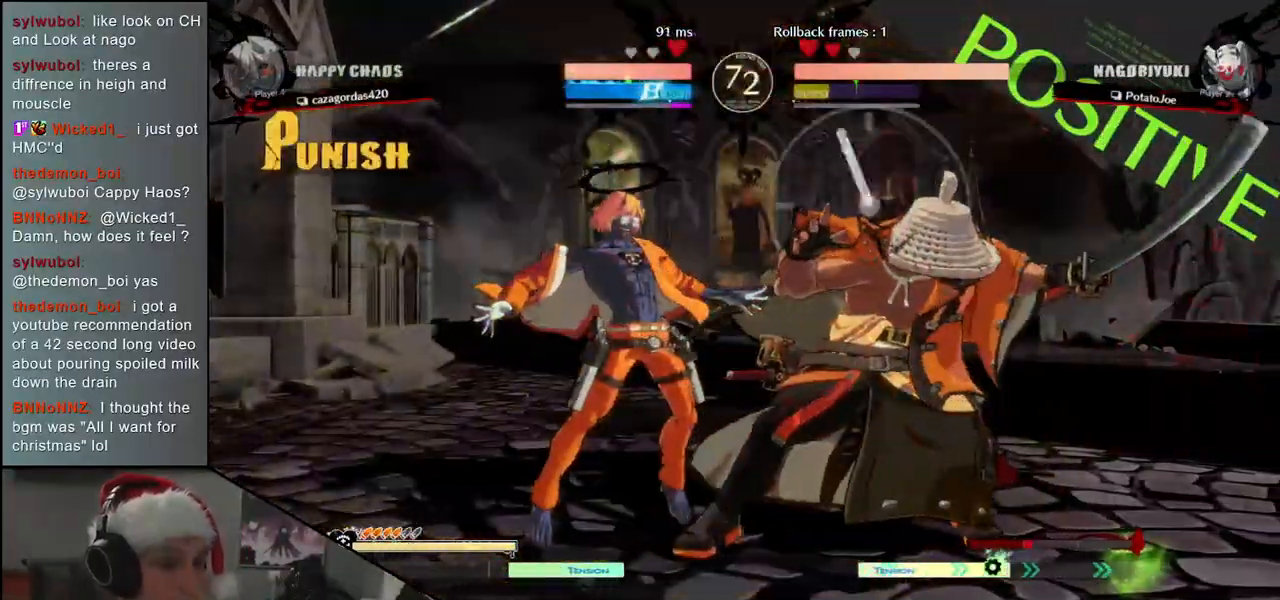
{"buttons": ["SQUARE", "R2"], "left_stick": "right", "events": [[333, "R2", "down"], [333, "SQUARE", "down"], [350, "TRIANGLE", "down"], [500, "TRIANGLE", "up"]]}
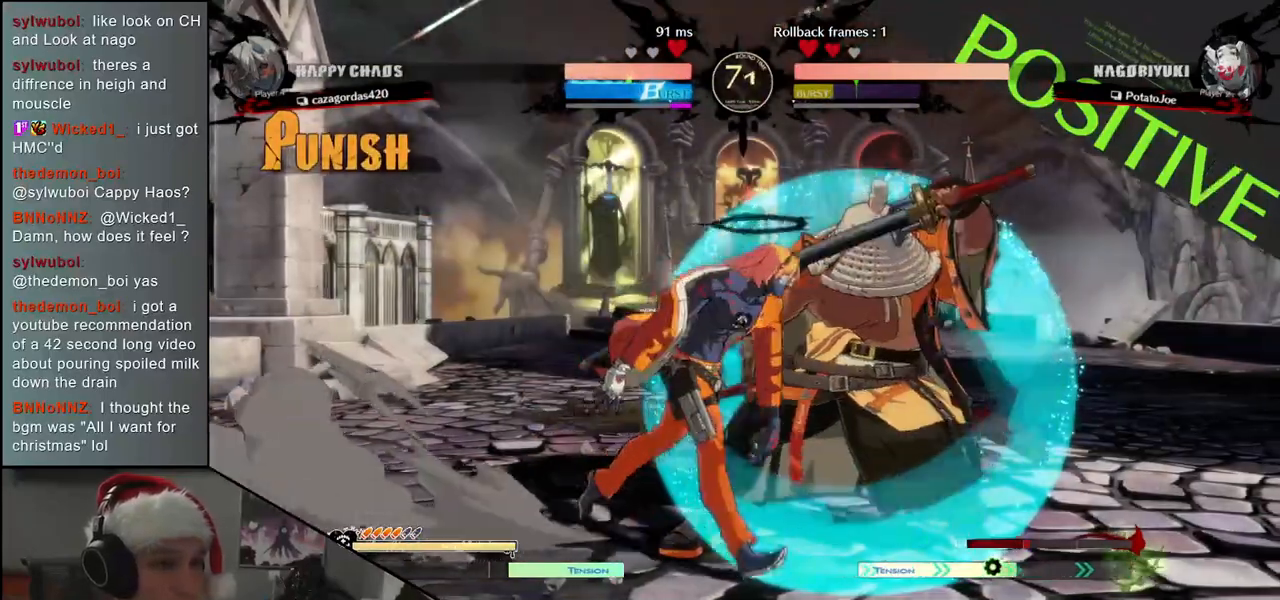
{"buttons": [], "left_stick": "right", "events": [[17, "SQUARE", "up"], [33, "R2", "up"]]}
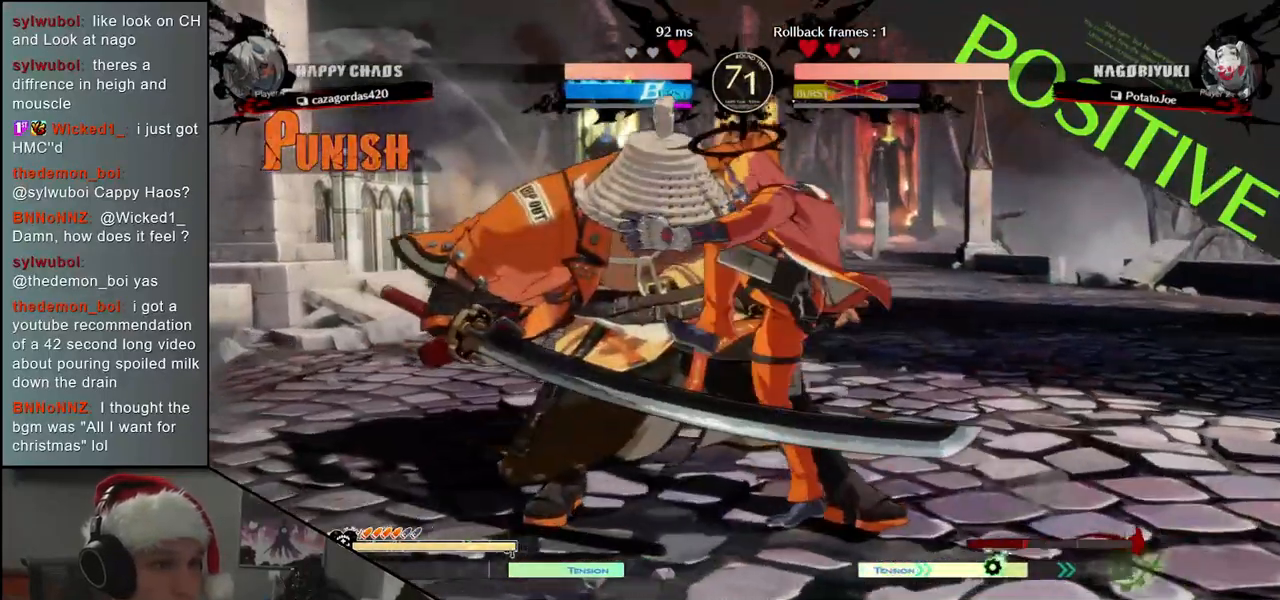
{"buttons": [], "left_stick": "right", "events": [[217, "R2", "down"], [217, "SQUARE", "down"], [233, "TRIANGLE", "down"], [350, "SQUARE", "up"], [350, "TRIANGLE", "up"], [367, "R2", "up"]]}
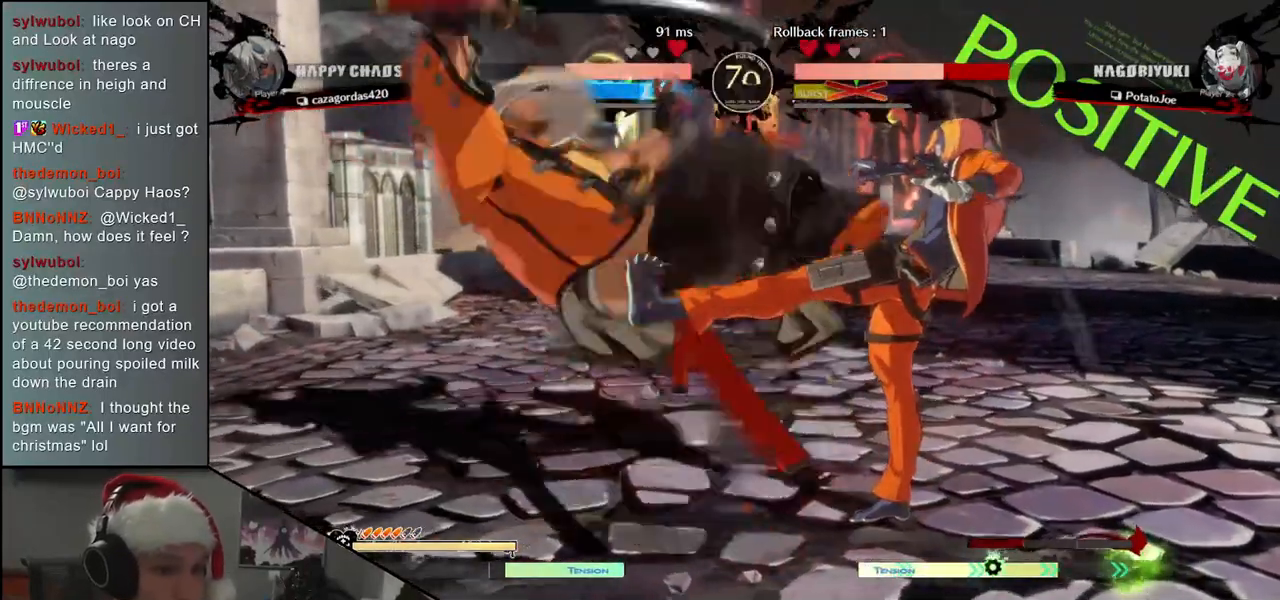
{"buttons": [], "left_stick": "left", "events": [[67, "R2", "down"], [67, "SQUARE", "down"], [67, "TRIANGLE", "down"], [150, "SQUARE", "up"], [167, "TRIANGLE", "up"], [183, "R2", "up"], [400, "left_stick", "left"]]}
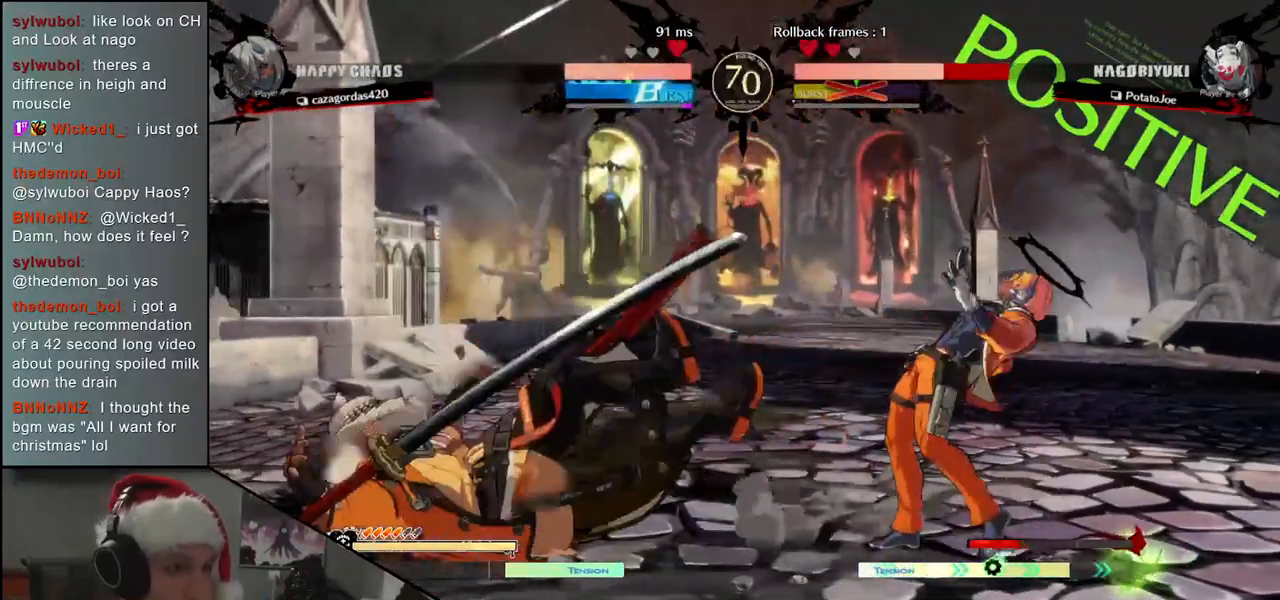
{"buttons": [], "left_stick": "left", "events": []}
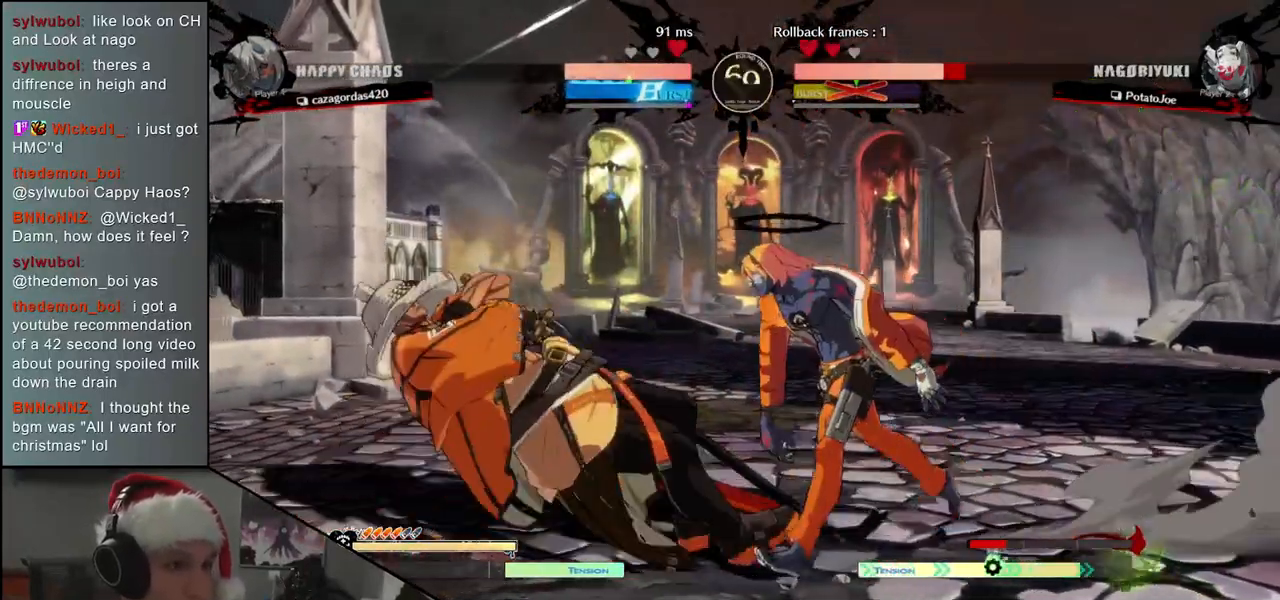
{"buttons": [], "left_stick": "left", "events": [[167, "left_stick", "down-left"], [300, "left_stick", "left"], [333, "L1", "down"], [383, "L1", "up"], [450, "L1", "down"], [500, "L1", "up"]]}
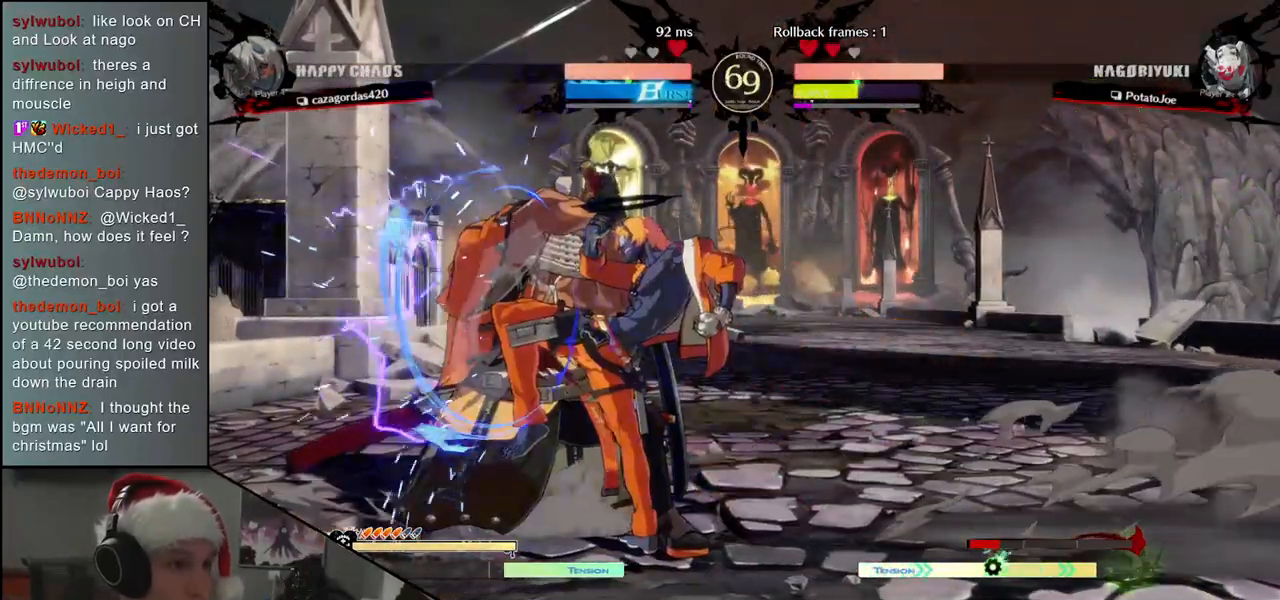
{"buttons": [], "left_stick": "left", "events": [[67, "L1", "down"], [117, "L1", "up"], [300, "L1", "down"], [350, "L1", "up"]]}
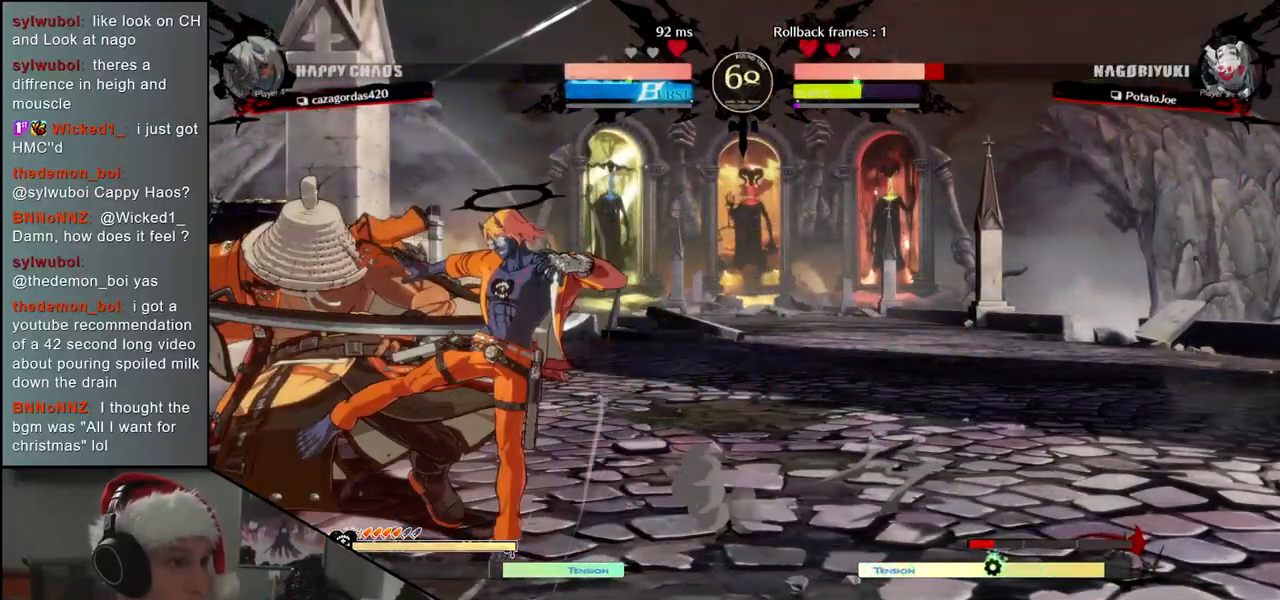
{"buttons": [], "left_stick": "down-left", "events": [[183, "left_stick", "down-left"]]}
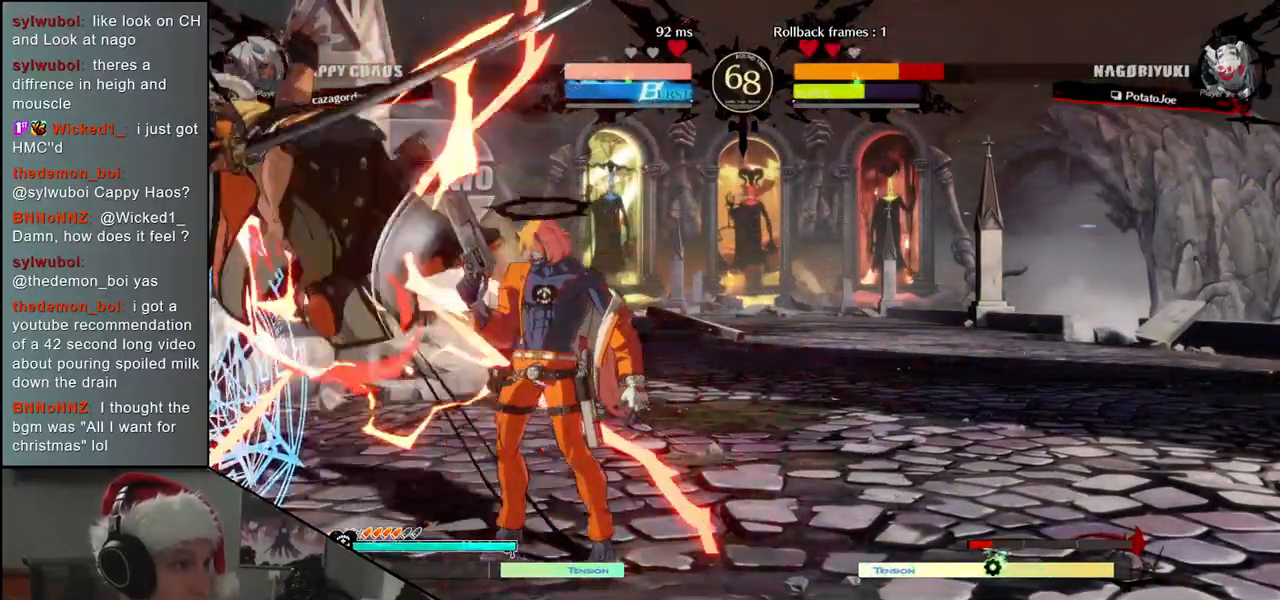
{"buttons": [], "left_stick": "left", "events": [[300, "left_stick", "left"]]}
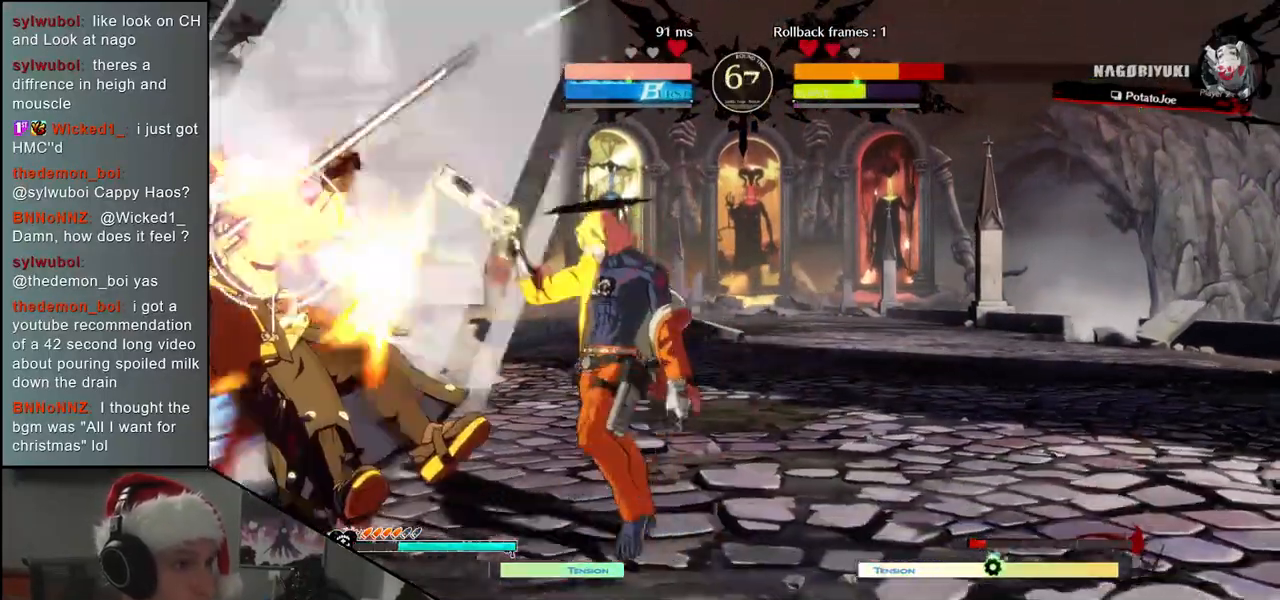
{"buttons": [], "left_stick": "down-left", "events": [[300, "left_stick", "down-left"]]}
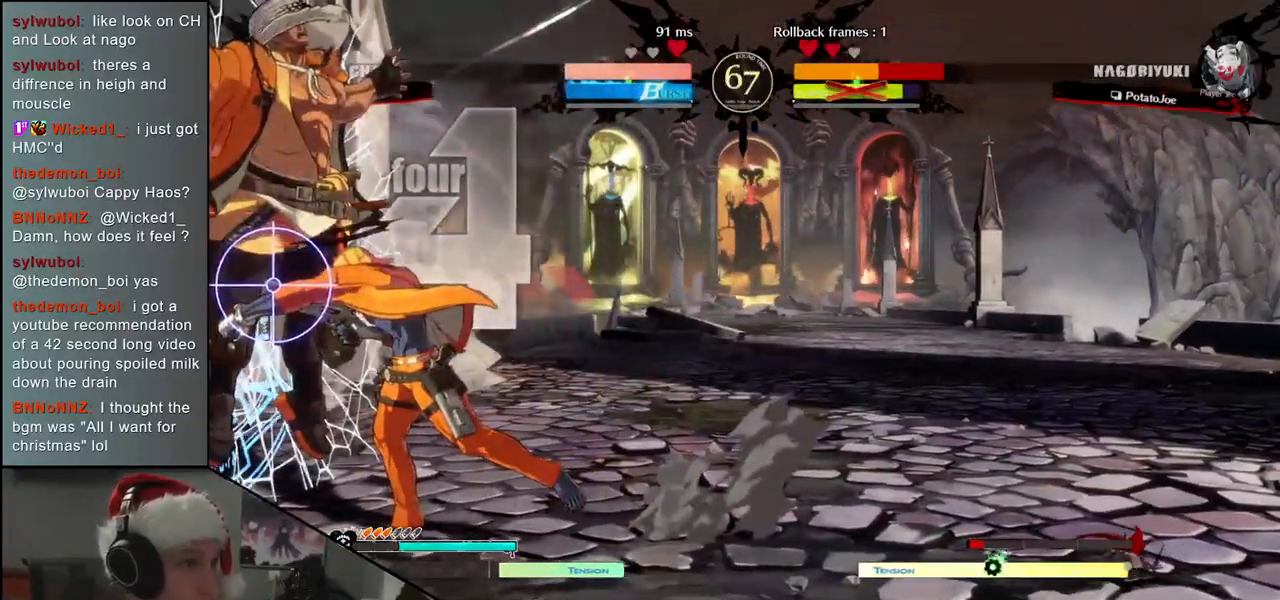
{"buttons": [], "left_stick": "down-left", "events": []}
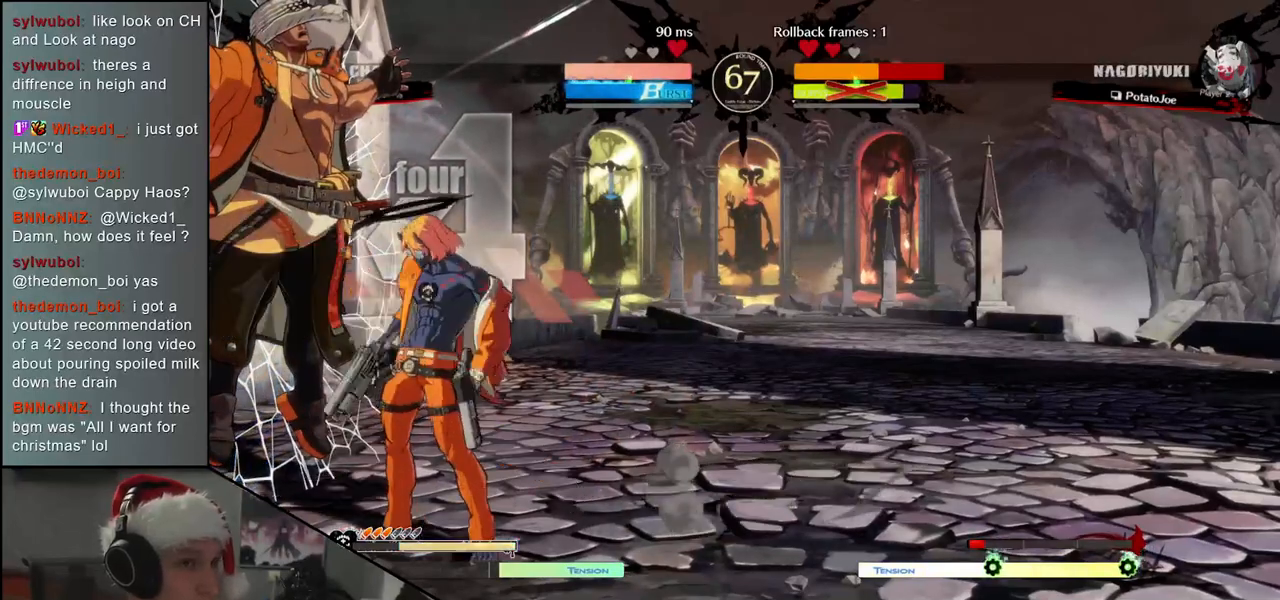
{"buttons": [], "left_stick": "down-left", "events": []}
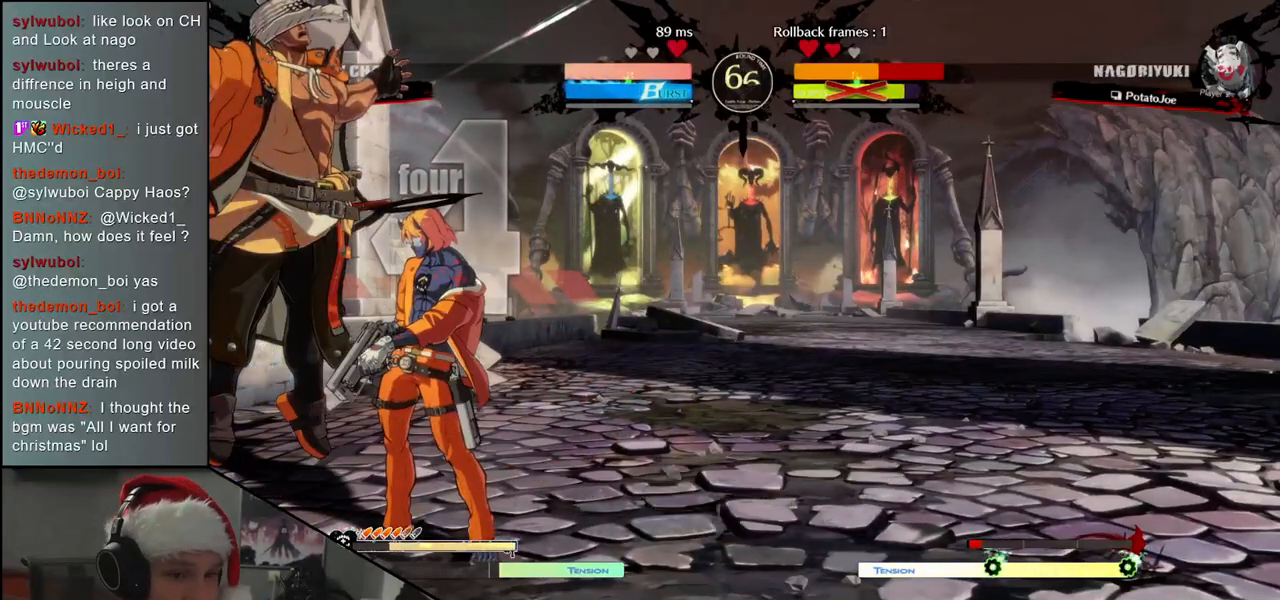
{"buttons": [], "left_stick": "down-left", "events": []}
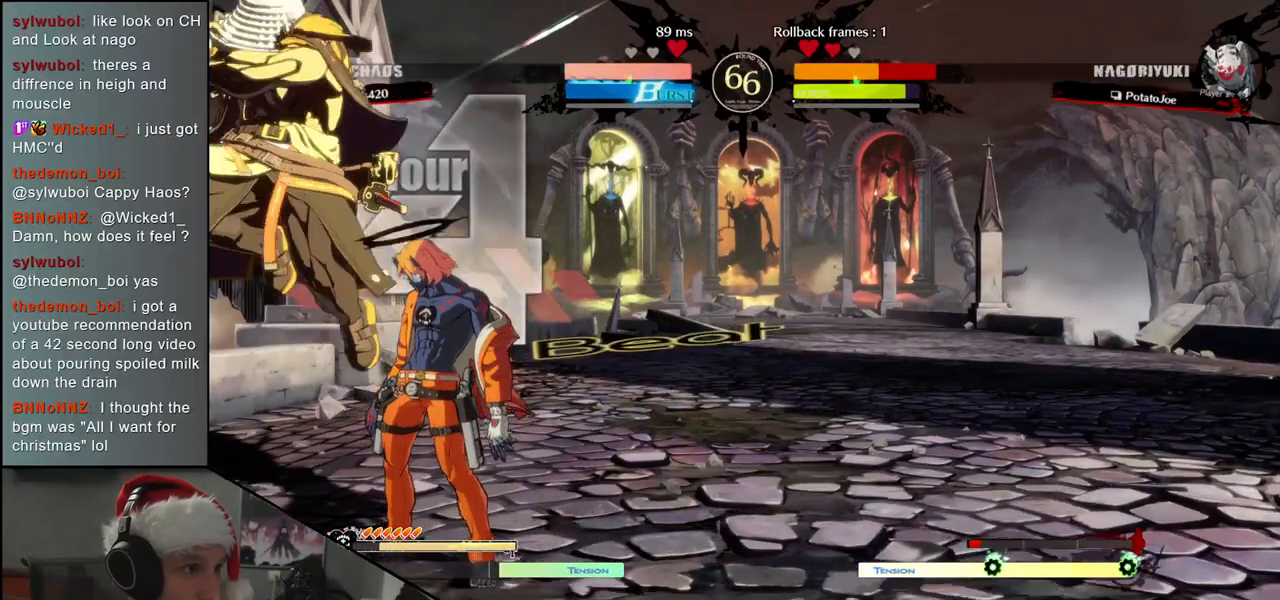
{"buttons": [], "left_stick": "down-left", "events": []}
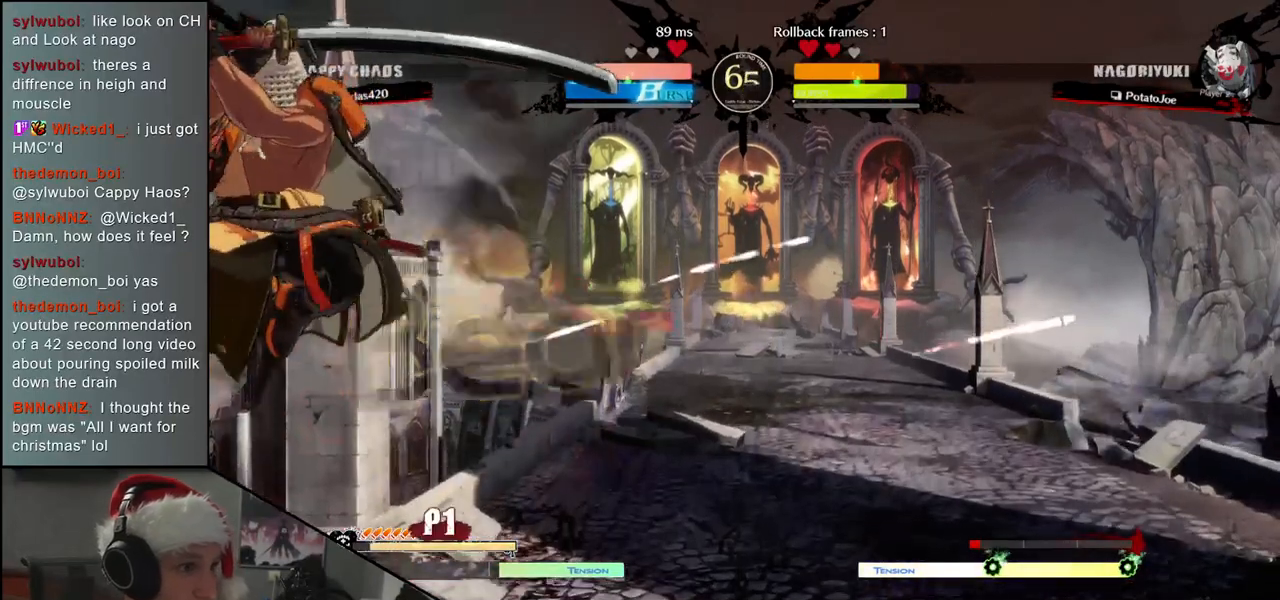
{"buttons": [], "left_stick": "left", "events": [[33, "left_stick", "left"]]}
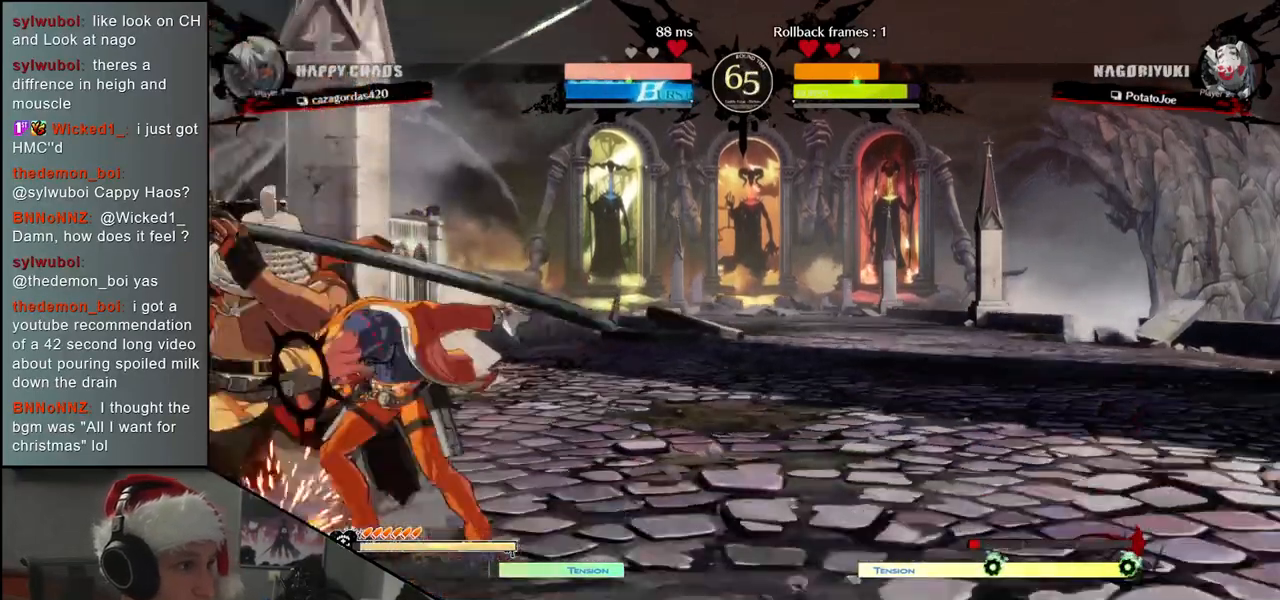
{"buttons": [], "left_stick": "down-left", "events": [[67, "left_stick", "down-left"]]}
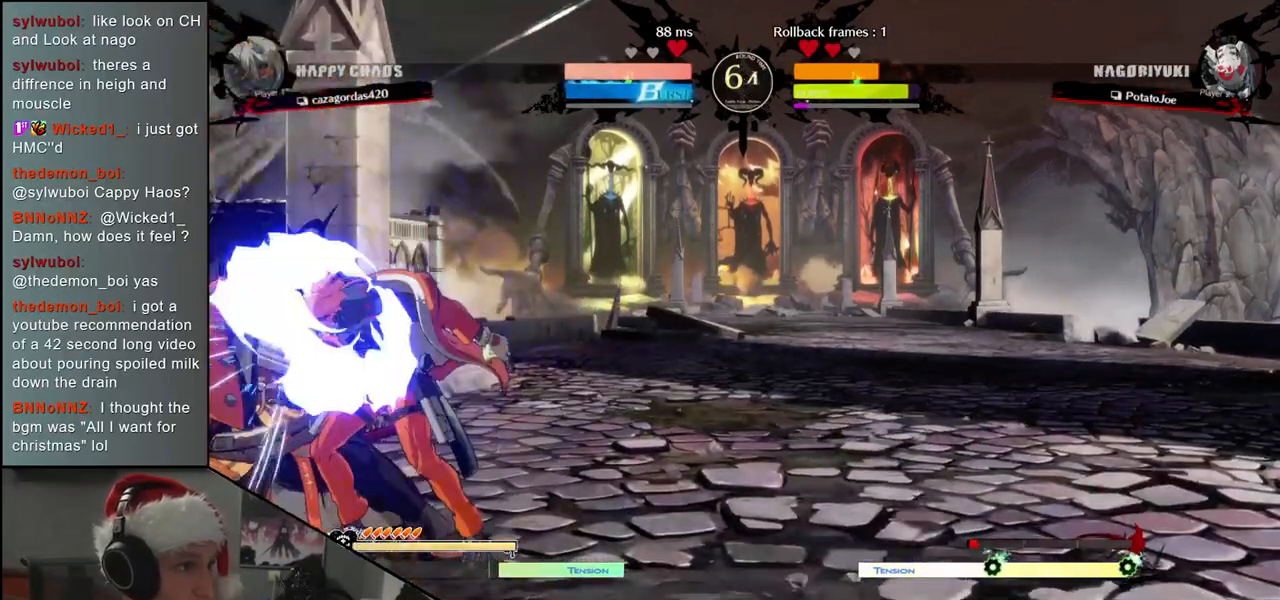
{"buttons": [], "left_stick": "down-left", "events": [[300, "R2", "down"], [300, "SQUARE", "down"], [317, "TRIANGLE", "down"], [450, "SQUARE", "up"], [450, "TRIANGLE", "up"], [467, "R2", "up"]]}
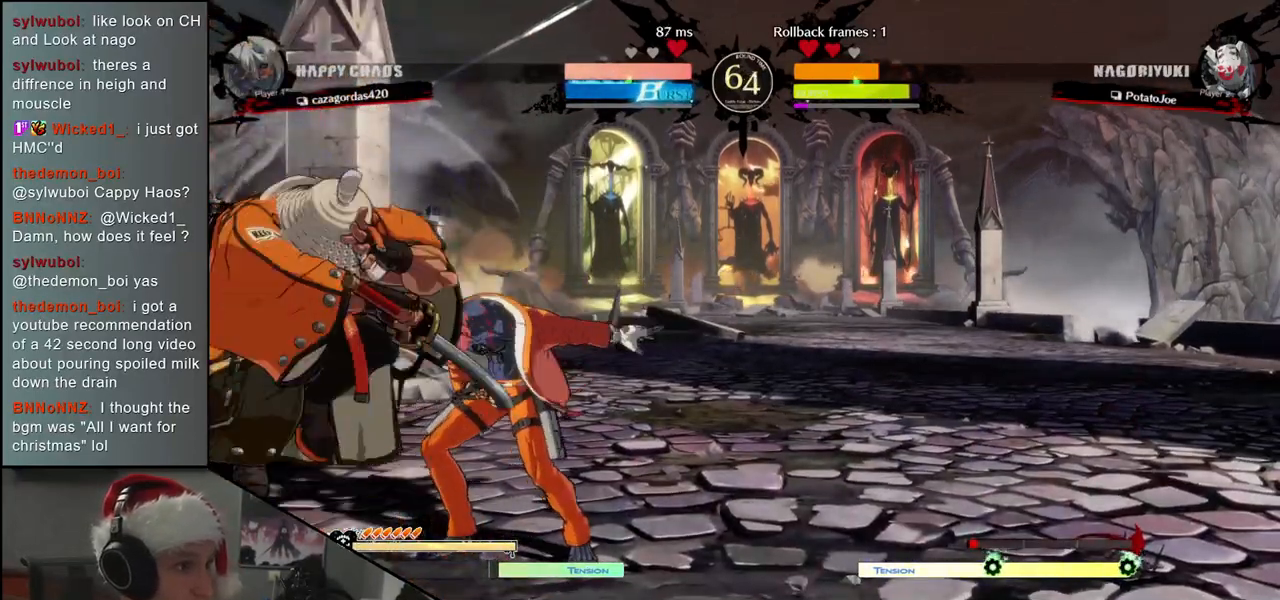
{"buttons": [], "left_stick": "center", "events": [[117, "left_stick", "center"]]}
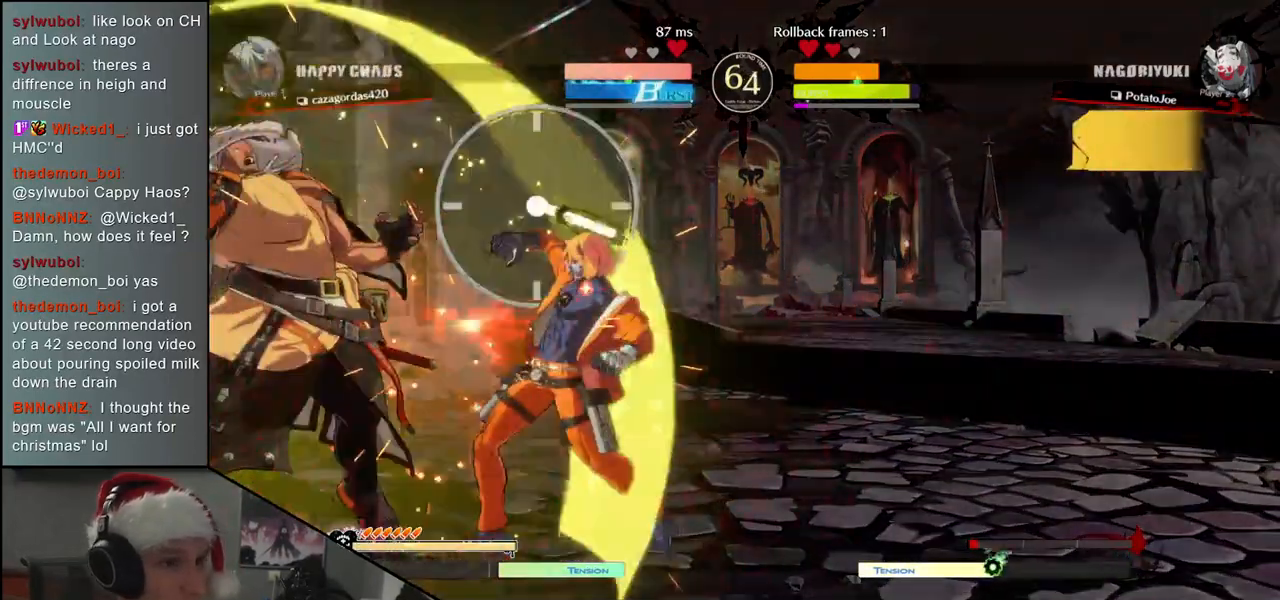
{"buttons": [], "left_stick": "down", "events": [[283, "left_stick", "left"], [483, "left_stick", "down"]]}
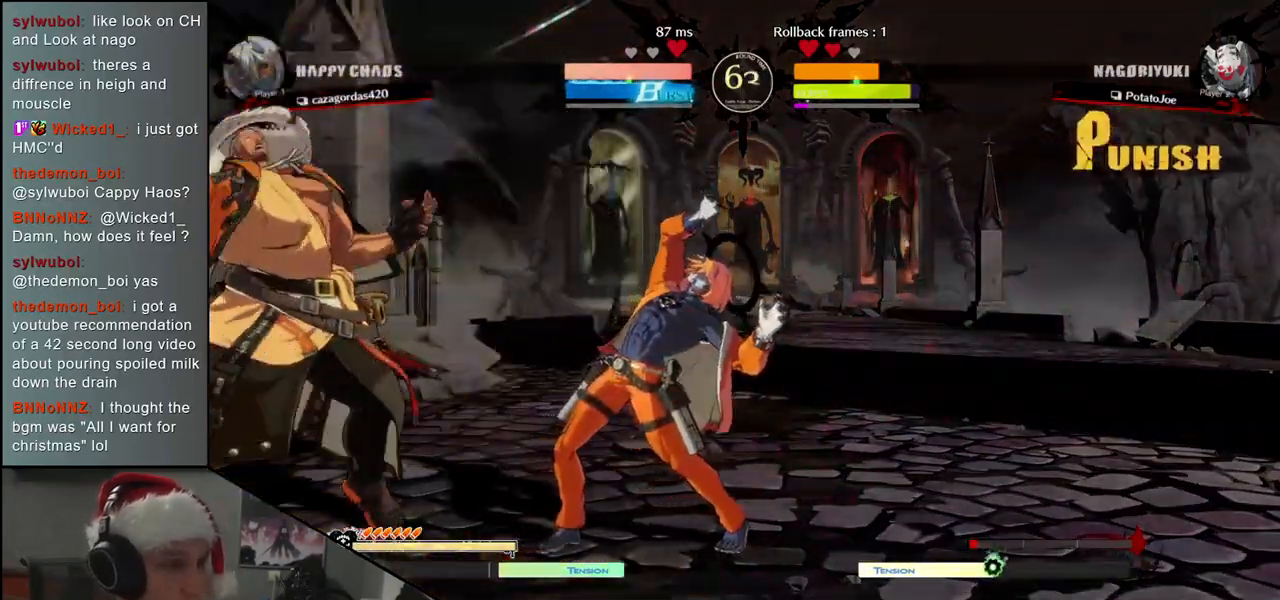
{"buttons": [], "left_stick": "center", "events": [[50, "left_stick", "right"], [100, "L1", "down"], [233, "L1", "up"], [400, "left_stick", "center"]]}
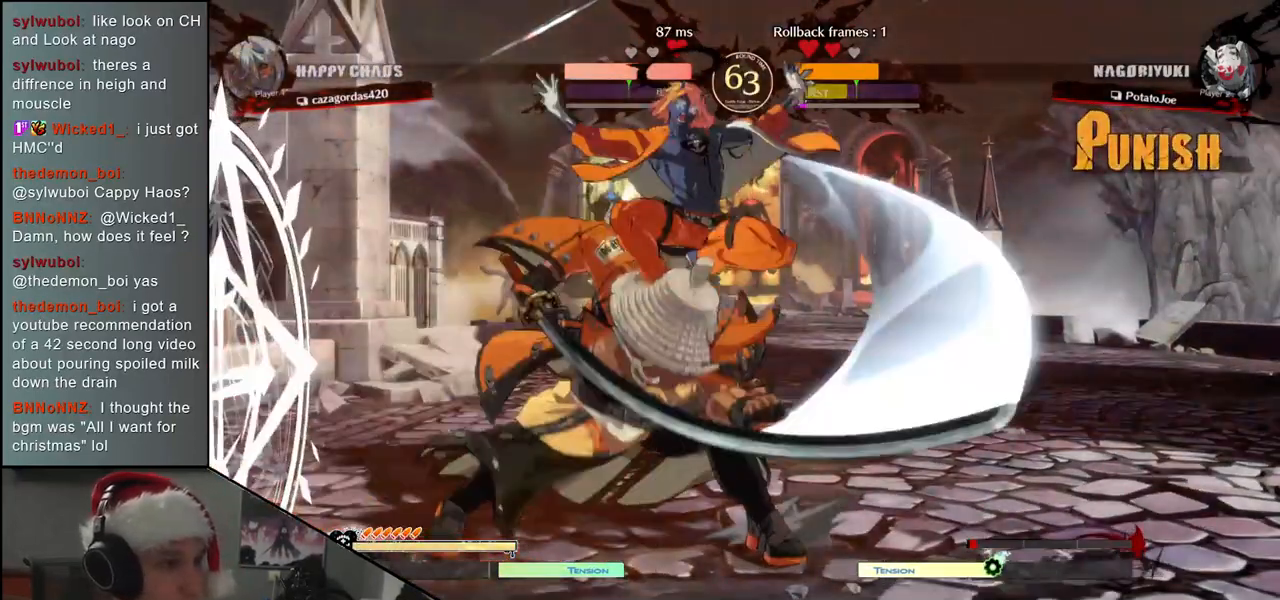
{"buttons": [], "left_stick": "center", "events": []}
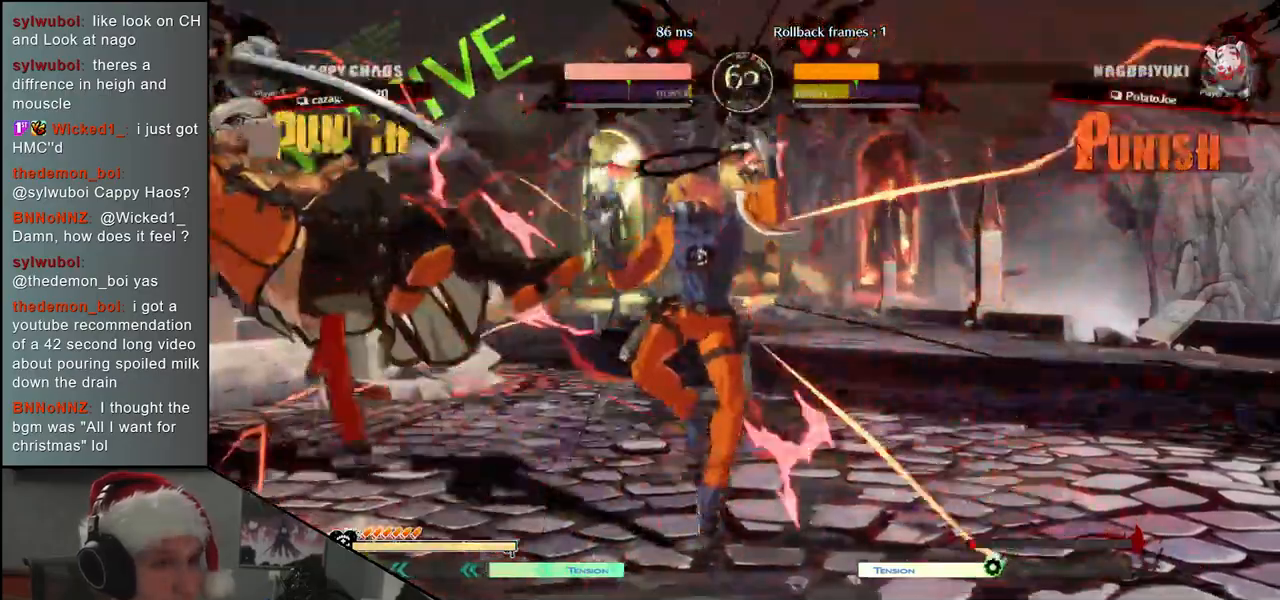
{"buttons": [], "left_stick": "left", "events": [[67, "left_stick", "left"]]}
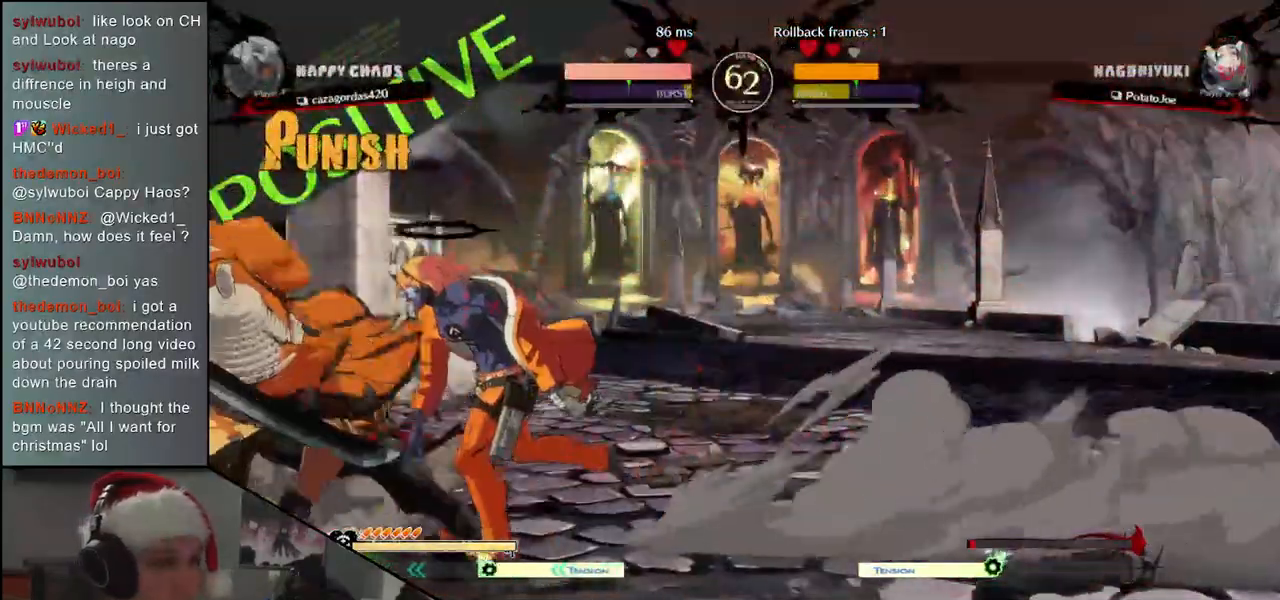
{"buttons": ["SQUARE", "TRIANGLE", "R2"], "left_stick": "down-left", "events": [[150, "left_stick", "down-left"], [417, "R2", "down"], [417, "SQUARE", "down"], [417, "TRIANGLE", "down"]]}
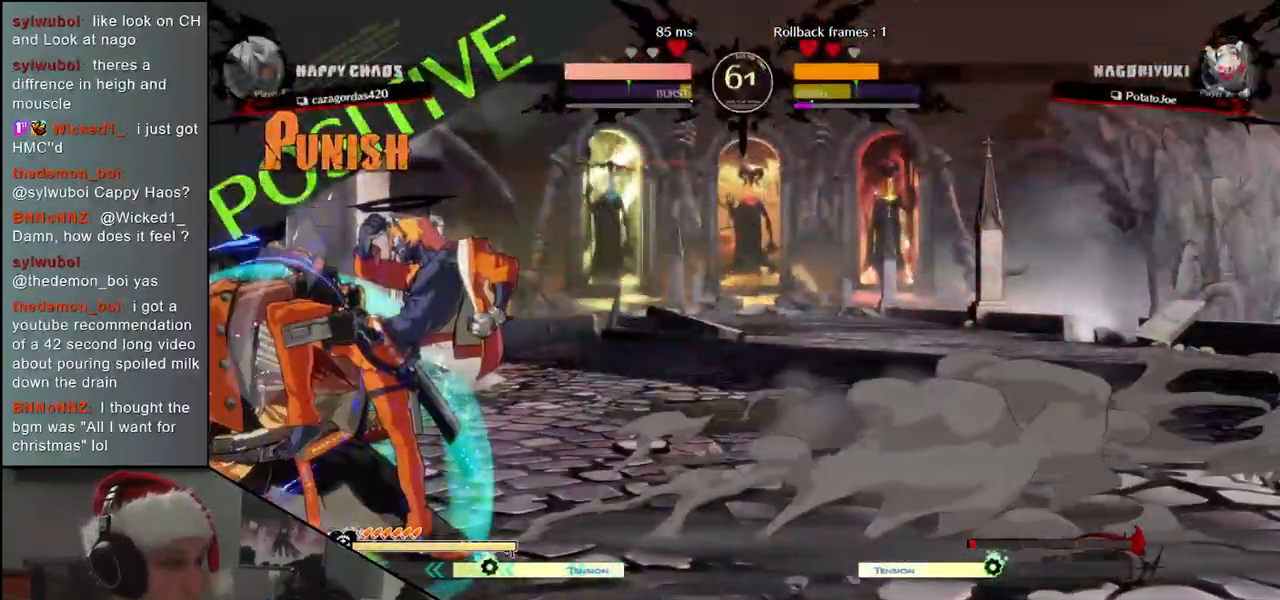
{"buttons": [], "left_stick": "center", "events": [[83, "SQUARE", "up"], [83, "TRIANGLE", "up"], [100, "R2", "up"], [283, "left_stick", "center"]]}
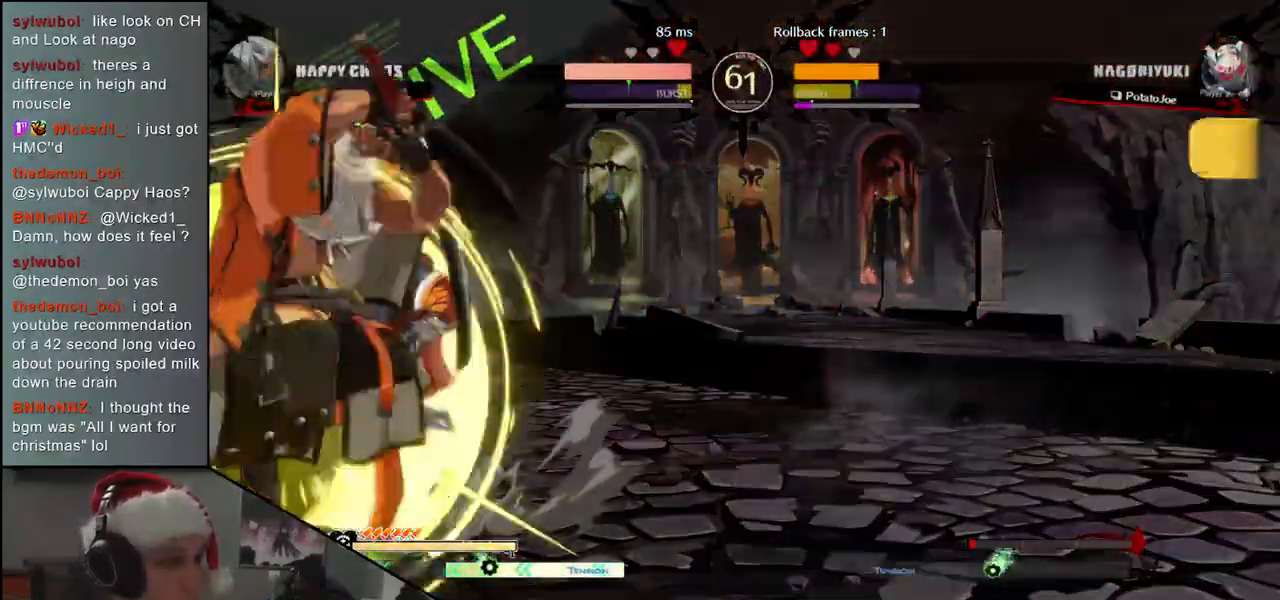
{"buttons": ["TRIANGLE"], "left_stick": "down", "events": [[367, "left_stick", "down"], [500, "TRIANGLE", "down"]]}
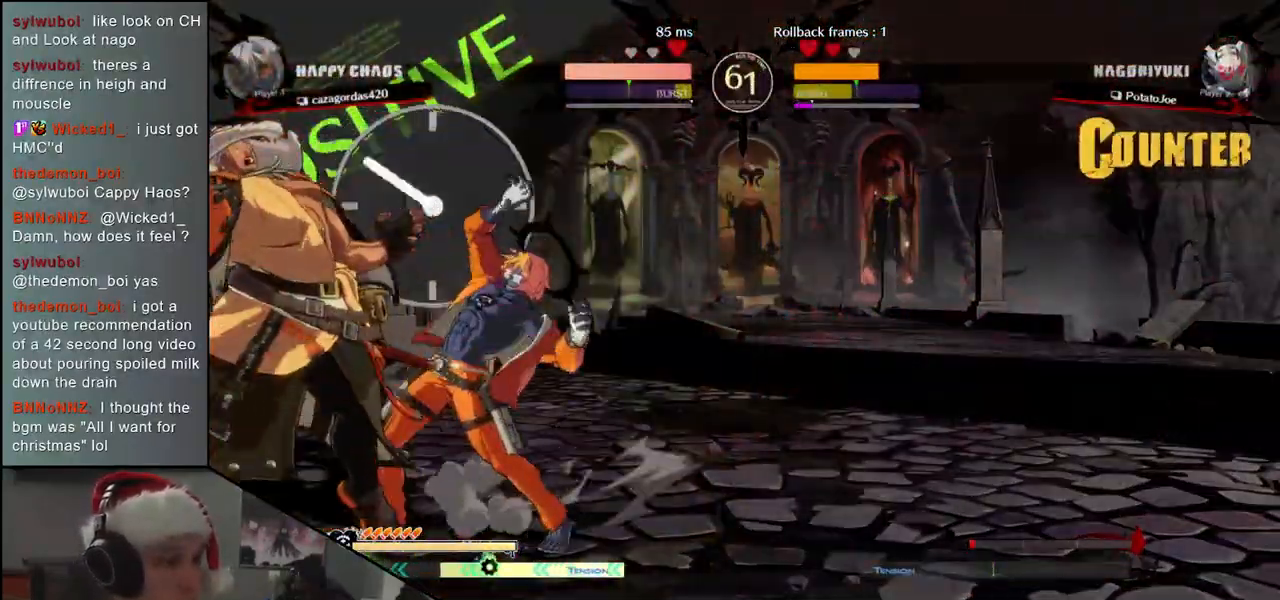
{"buttons": ["TRIANGLE"], "left_stick": "down", "events": [[50, "TRIANGLE", "up"], [150, "TRIANGLE", "down"], [217, "TRIANGLE", "up"], [333, "TRIANGLE", "down"], [383, "TRIANGLE", "up"], [483, "TRIANGLE", "down"]]}
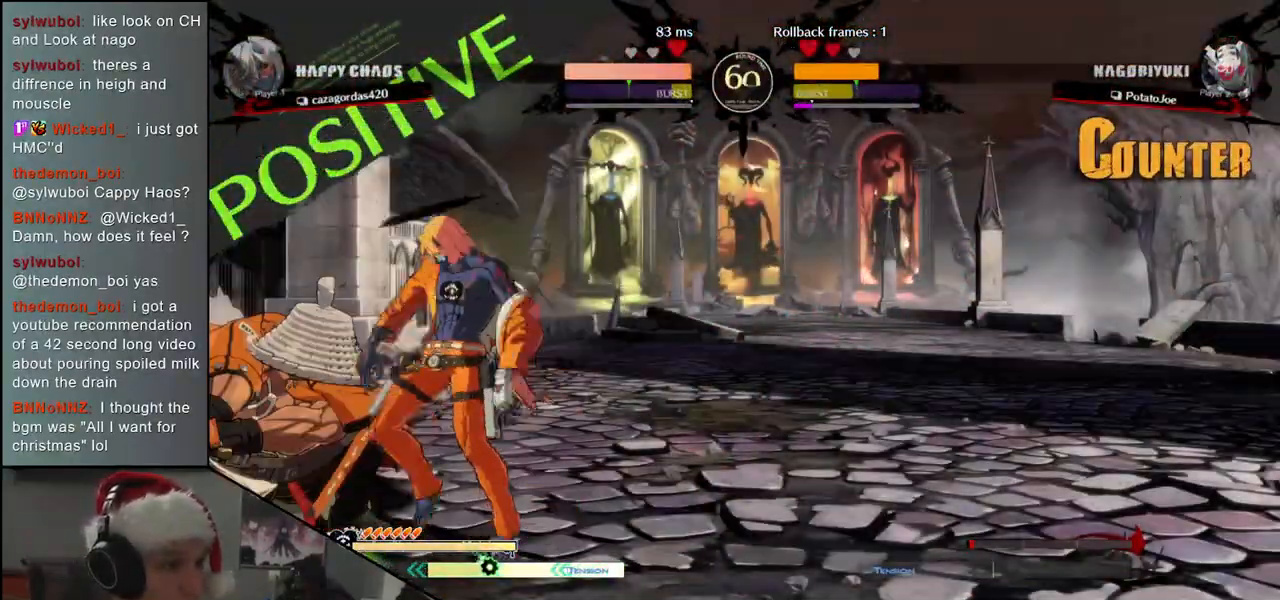
{"buttons": [], "left_stick": "left", "events": [[50, "TRIANGLE", "up"], [117, "left_stick", "down-right"], [283, "SQUARE", "down"], [283, "left_stick", "left"], [383, "left_stick", "center"], [400, "SQUARE", "up"], [483, "left_stick", "left"]]}